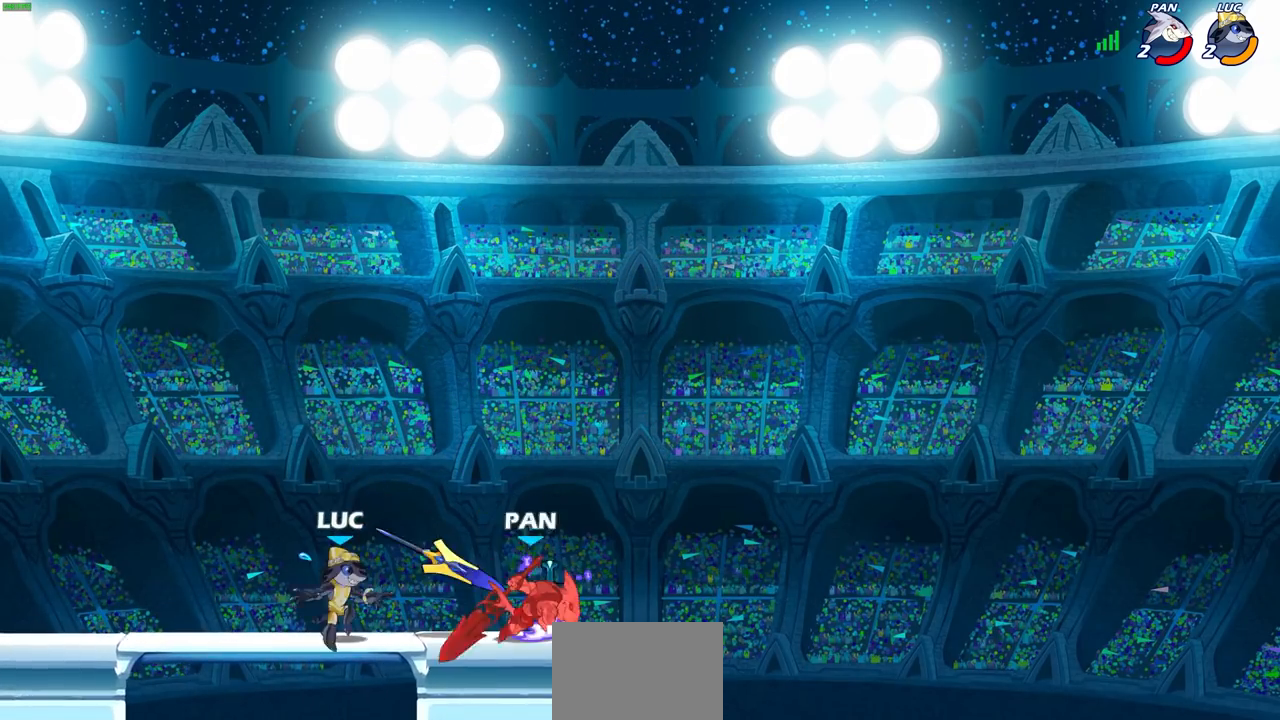
Gameplay with a controller (PlayStation layout); each line is a JSON object with the inputs held at the frame after it. "events" lists button and stick changes between this image and that frame as [ms after this image, input, new state], when the widget could be followed in between.
{"buttons": [], "left_stick": "down-right", "right_stick": "center", "events": [[17, "left_stick", "right"], [200, "R1", "down"], [233, "left_stick", "center"], [250, "SQUARE", "down"], [300, "R1", "up"], [333, "SQUARE", "up"], [417, "SQUARE", "down"], [433, "left_stick", "right"], [500, "SQUARE", "up"], [500, "left_stick", "down-right"]]}
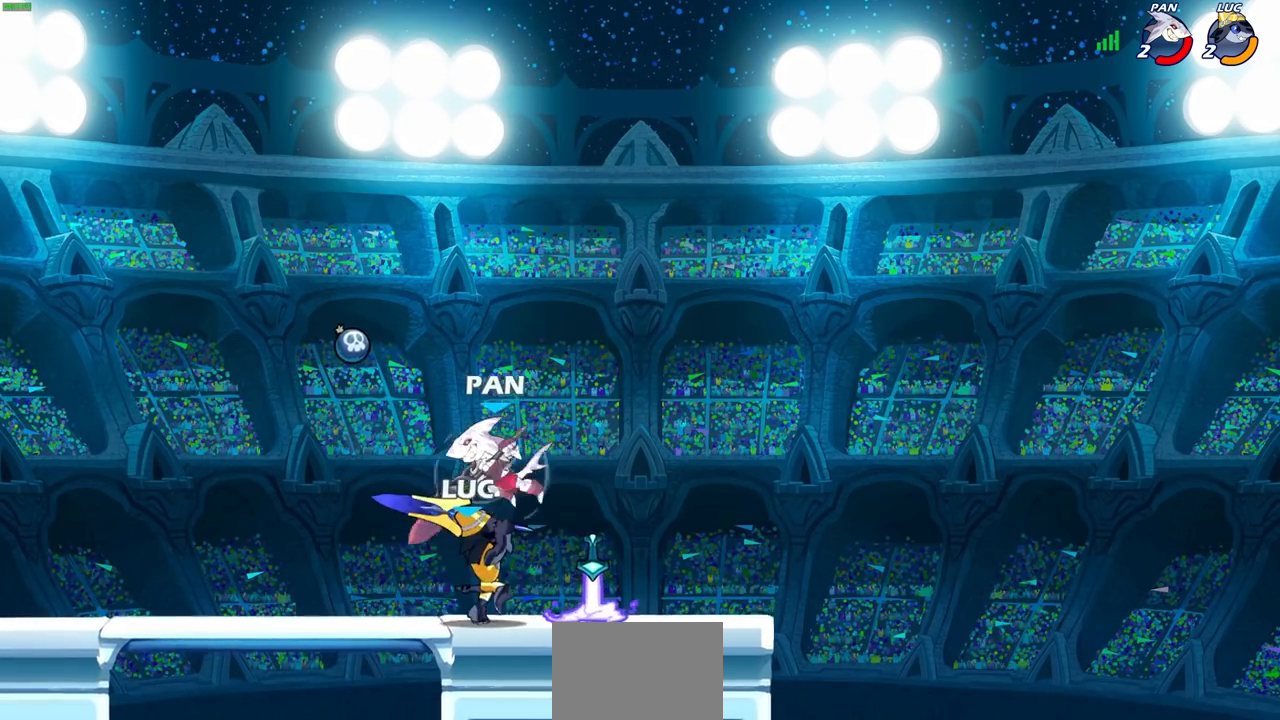
{"buttons": ["CROSS", "R2"], "left_stick": "up-left", "right_stick": "center", "events": [[33, "left_stick", "down"], [67, "SQUARE", "down"], [150, "SQUARE", "up"], [167, "left_stick", "right"], [217, "SQUARE", "down"], [267, "SQUARE", "up"], [350, "CROSS", "down"], [383, "left_stick", "up"], [433, "left_stick", "up-left"], [450, "R2", "down"]]}
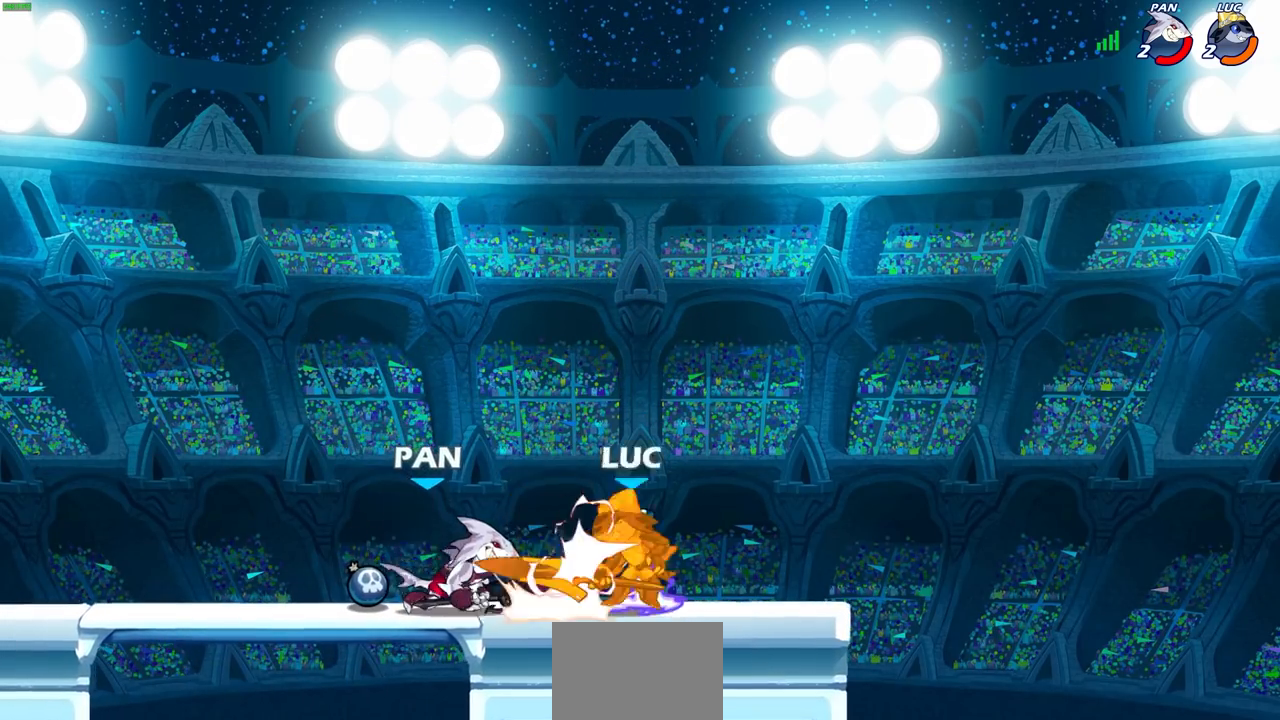
{"buttons": [], "left_stick": "left", "right_stick": "center", "events": [[100, "CROSS", "up"], [100, "left_stick", "up"], [117, "R2", "up"], [200, "left_stick", "up-right"], [417, "left_stick", "left"]]}
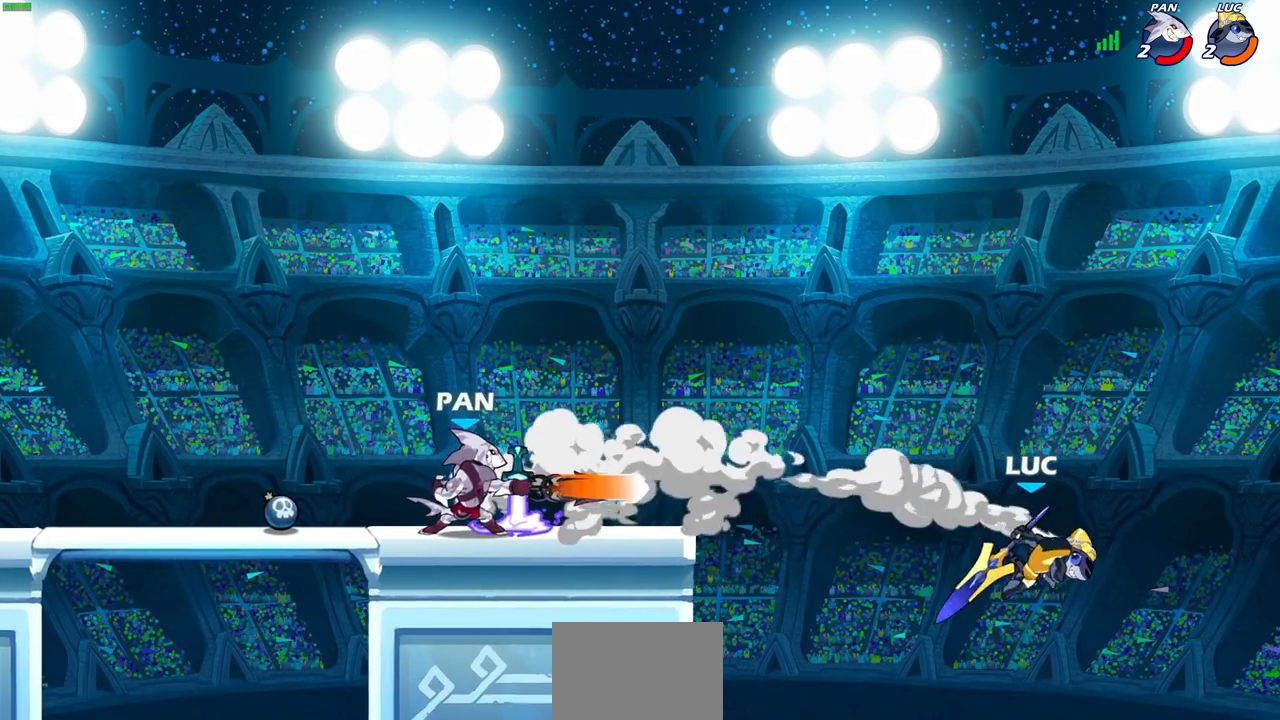
{"buttons": [], "left_stick": "left", "right_stick": "center", "events": []}
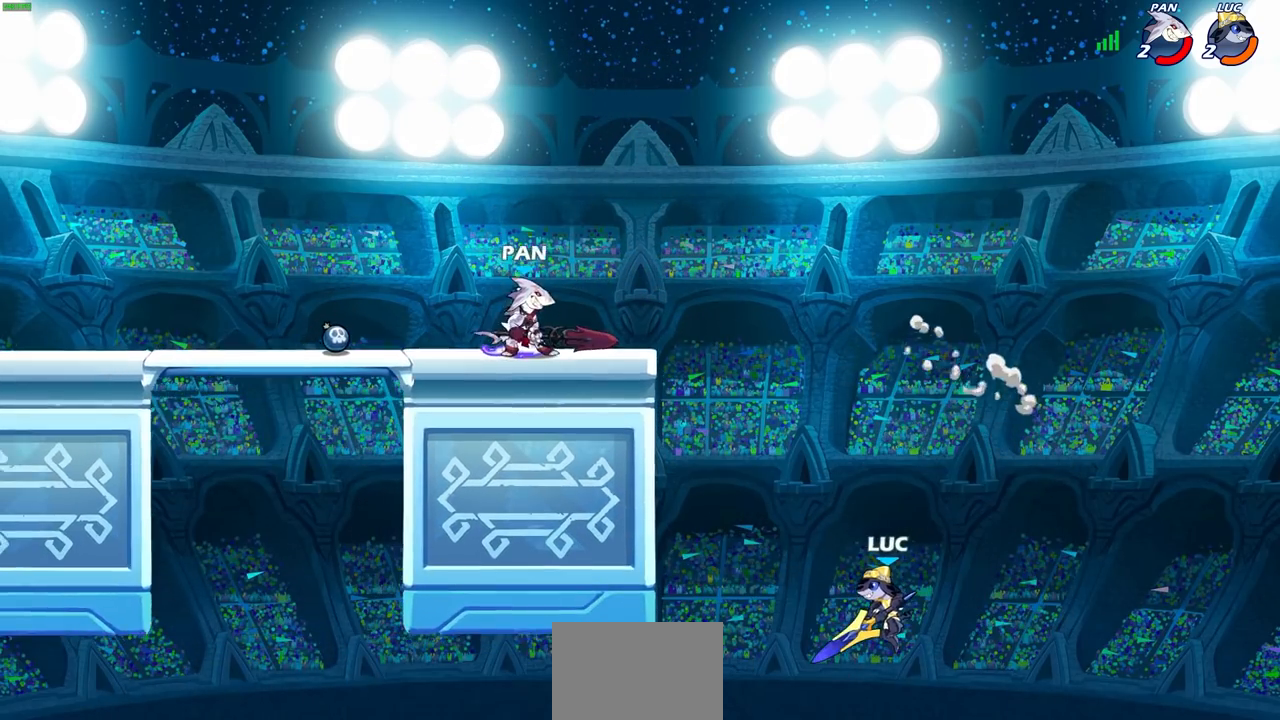
{"buttons": [], "left_stick": "left", "right_stick": "center", "events": [[83, "CROSS", "down"], [200, "CROSS", "up"]]}
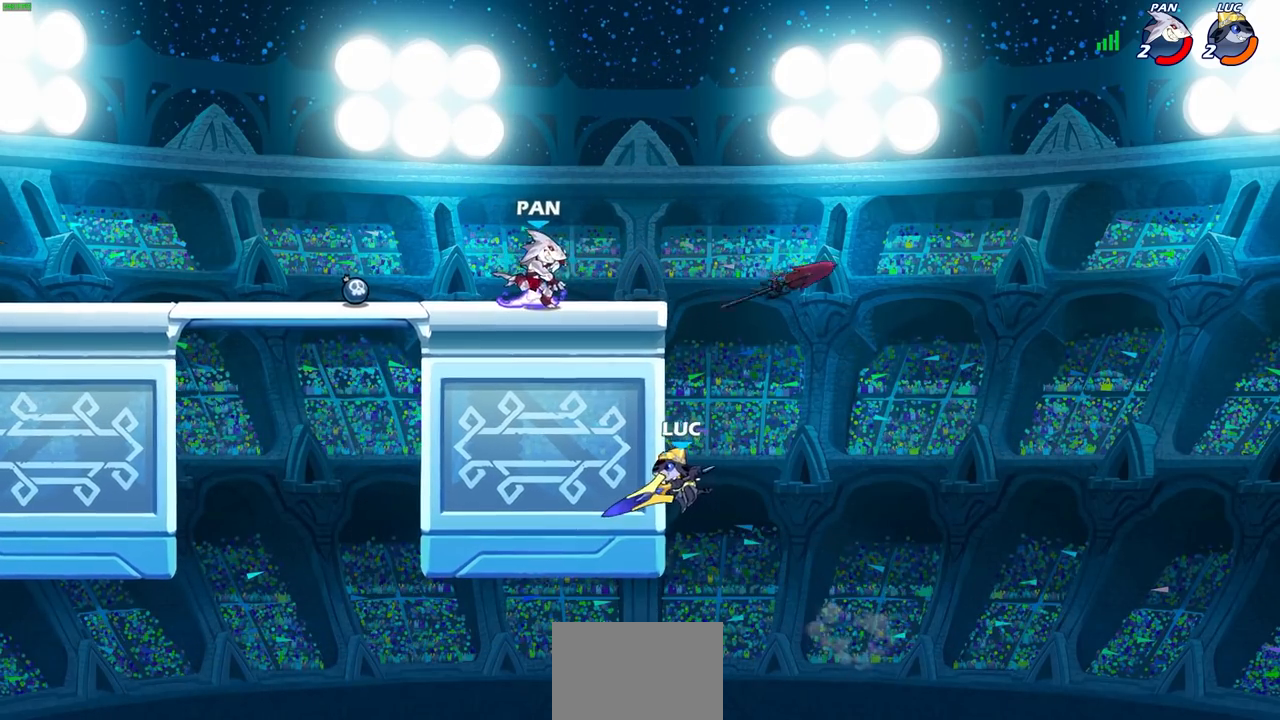
{"buttons": [], "left_stick": "up-right", "right_stick": "center", "events": [[100, "left_stick", "up-right"], [133, "CROSS", "down"], [167, "left_stick", "up-left"], [200, "CIRCLE", "down"], [233, "CROSS", "up"], [333, "CIRCLE", "up"], [350, "left_stick", "up-right"]]}
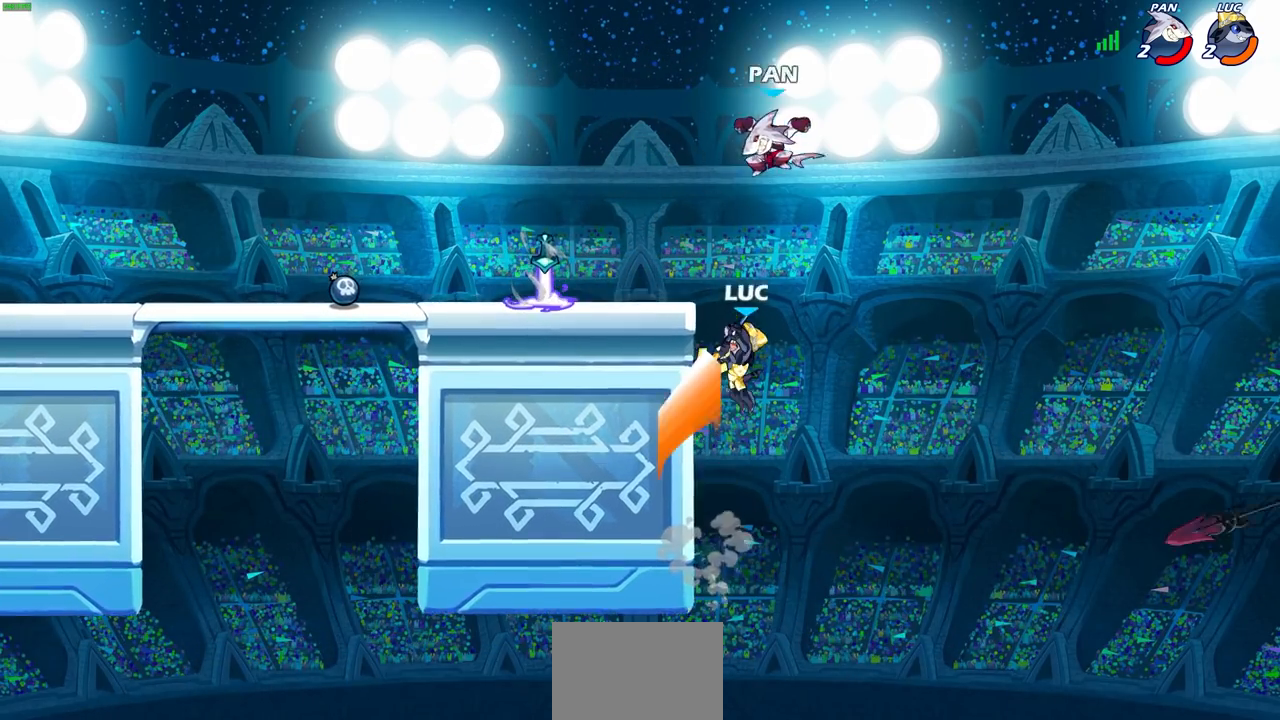
{"buttons": [], "left_stick": "center", "right_stick": "center", "events": [[300, "left_stick", "up-left"], [467, "left_stick", "center"]]}
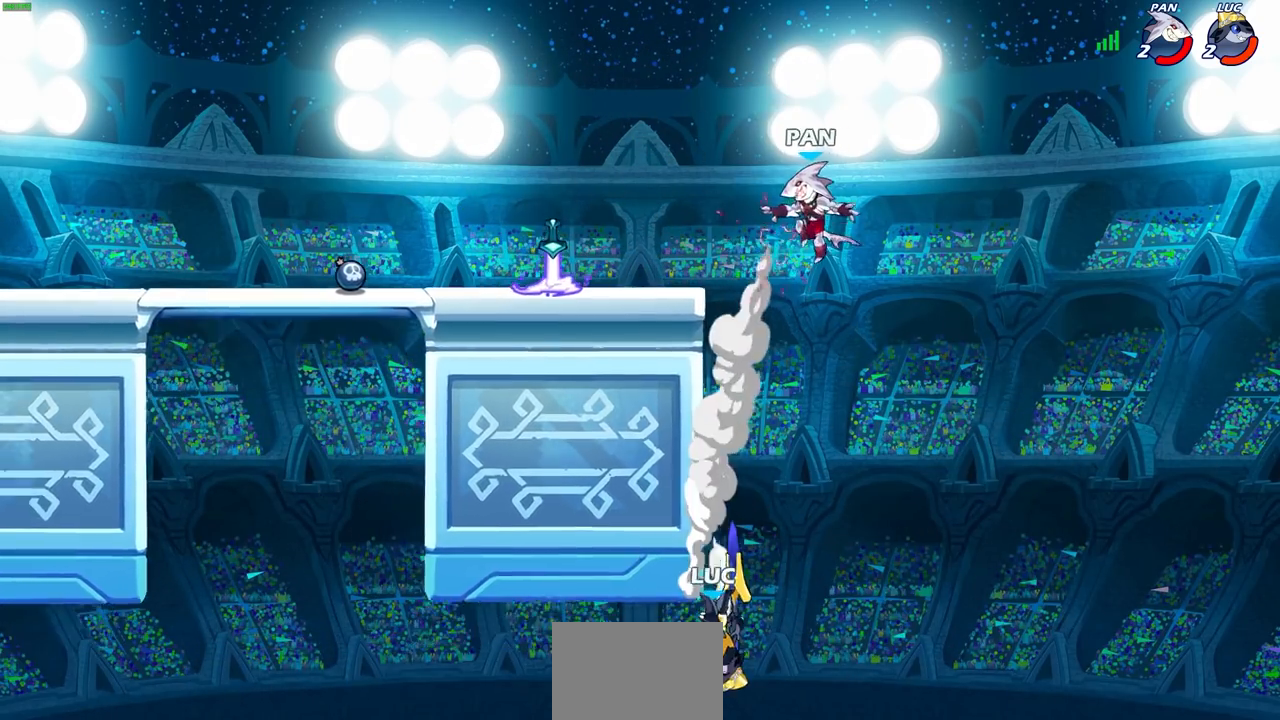
{"buttons": ["CROSS"], "left_stick": "center", "right_stick": "center", "events": [[183, "left_stick", "right"], [267, "left_stick", "center"], [350, "CROSS", "down"]]}
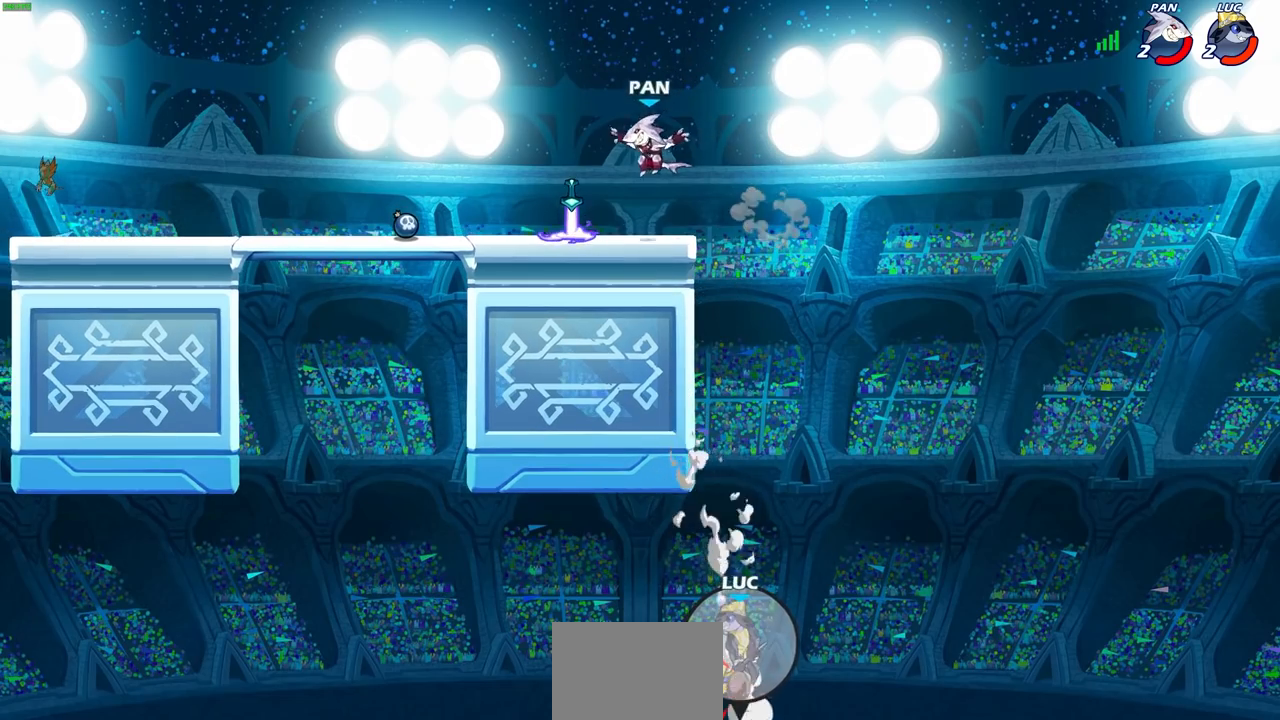
{"buttons": [], "left_stick": "up-left", "right_stick": "center", "events": [[117, "CROSS", "up"], [217, "CROSS", "down"], [450, "CROSS", "up"], [483, "left_stick", "up-left"]]}
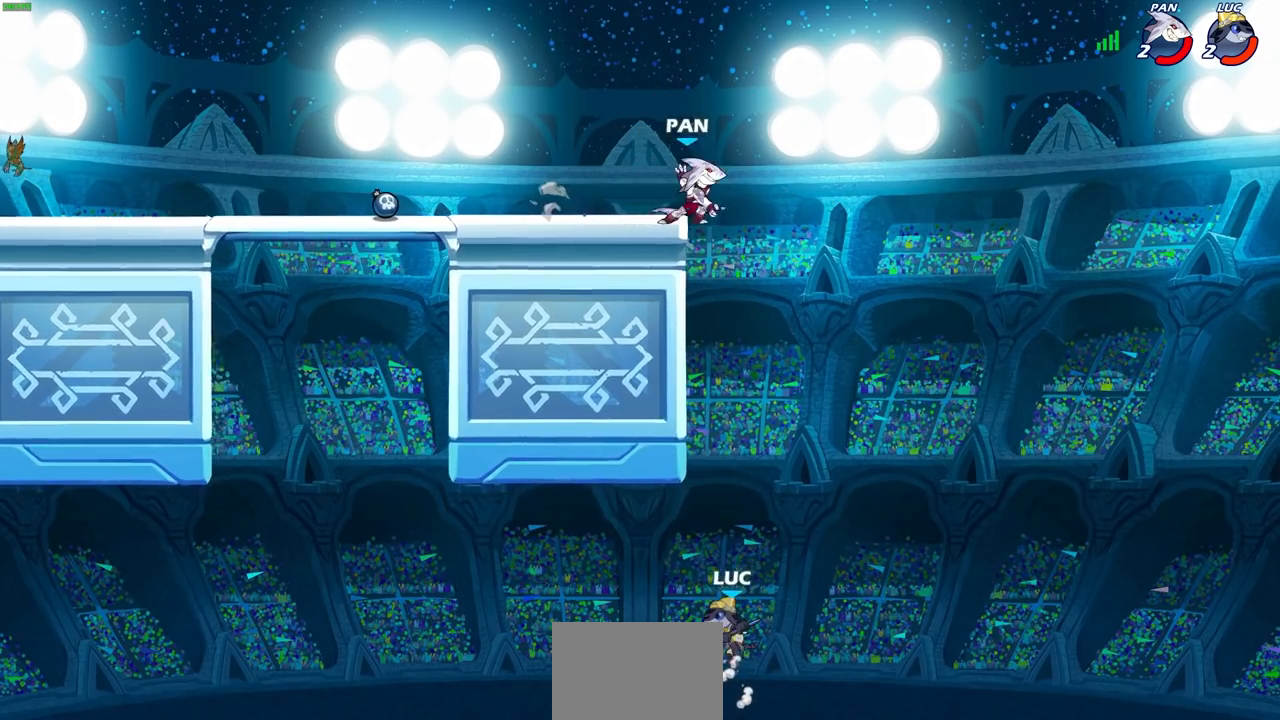
{"buttons": [], "left_stick": "up", "right_stick": "center", "events": [[100, "left_stick", "up"], [150, "R2", "down"], [383, "R2", "up"], [383, "SQUARE", "down"], [500, "SQUARE", "up"]]}
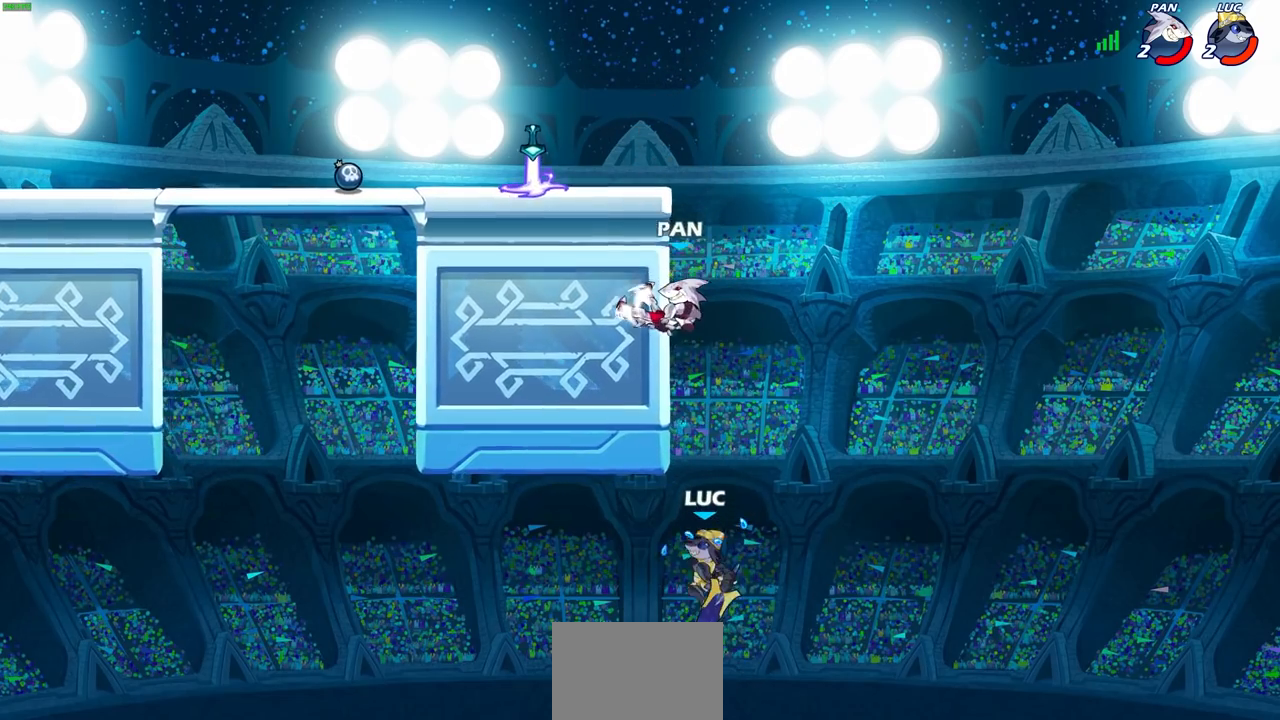
{"buttons": [], "left_stick": "up", "right_stick": "center", "events": [[100, "left_stick", "up-right"], [317, "left_stick", "up"]]}
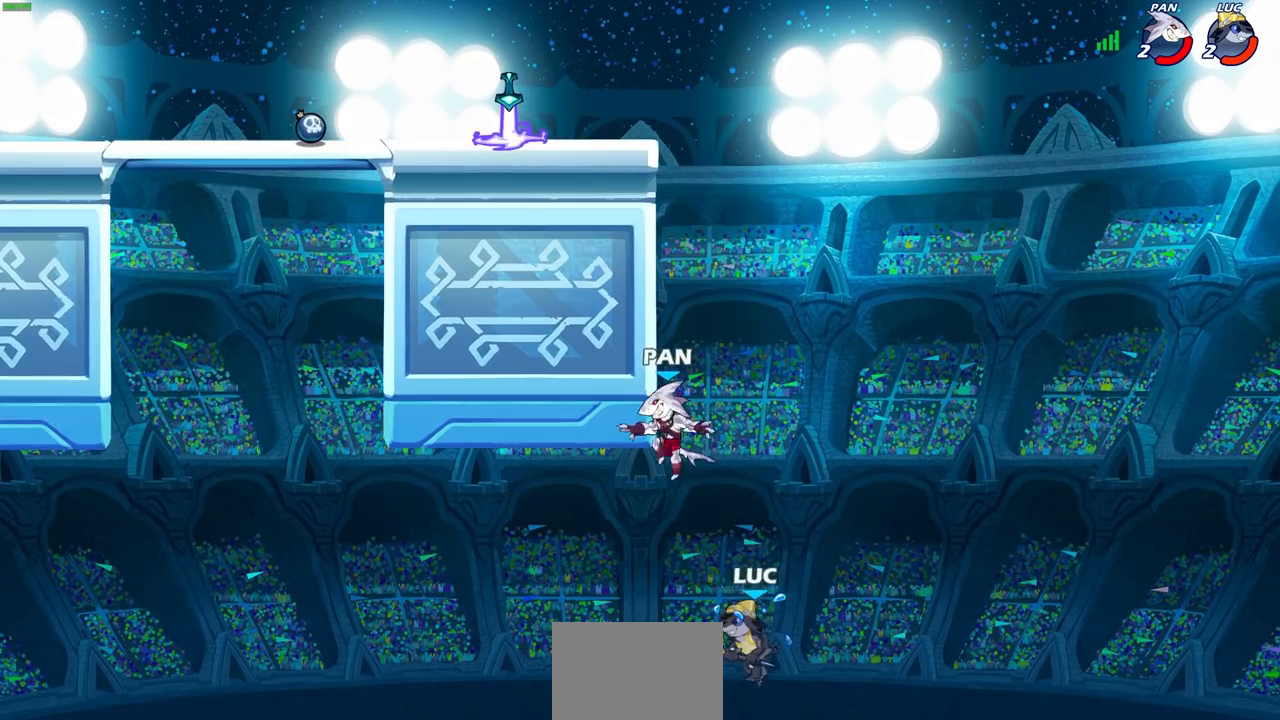
{"buttons": [], "left_stick": "center", "right_stick": "center", "events": [[67, "left_stick", "center"]]}
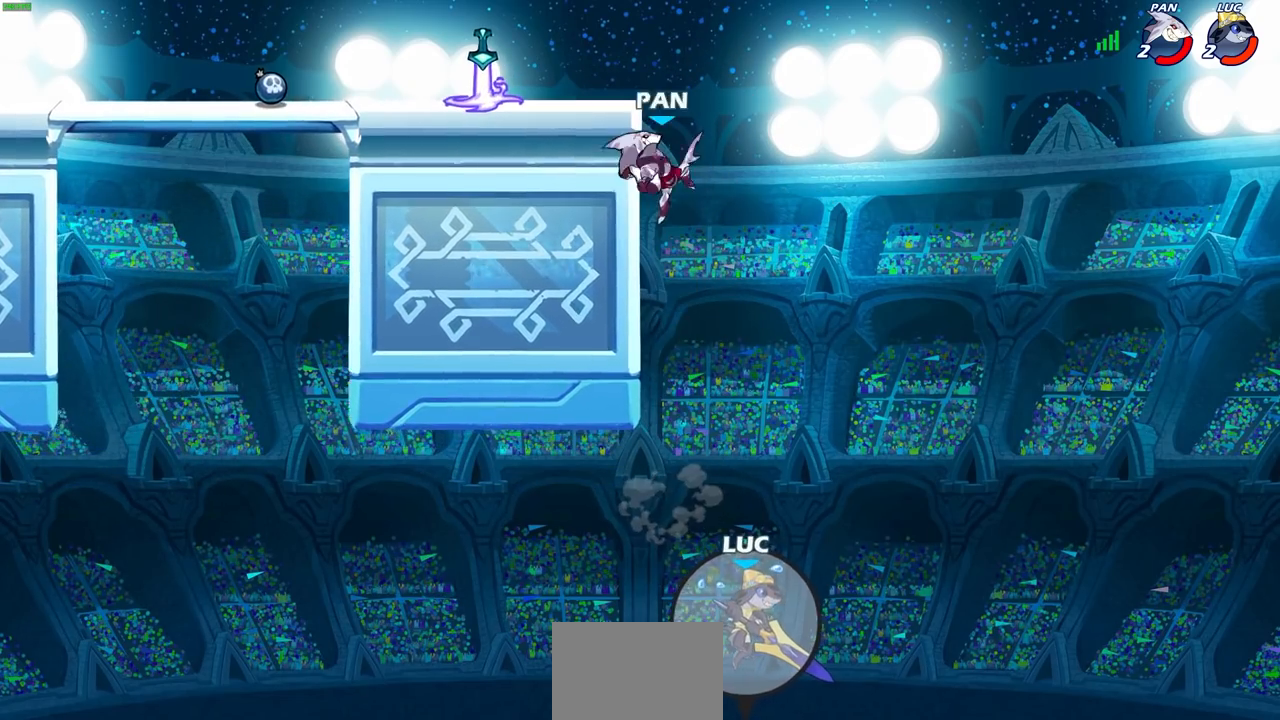
{"buttons": [], "left_stick": "center", "right_stick": "center", "events": []}
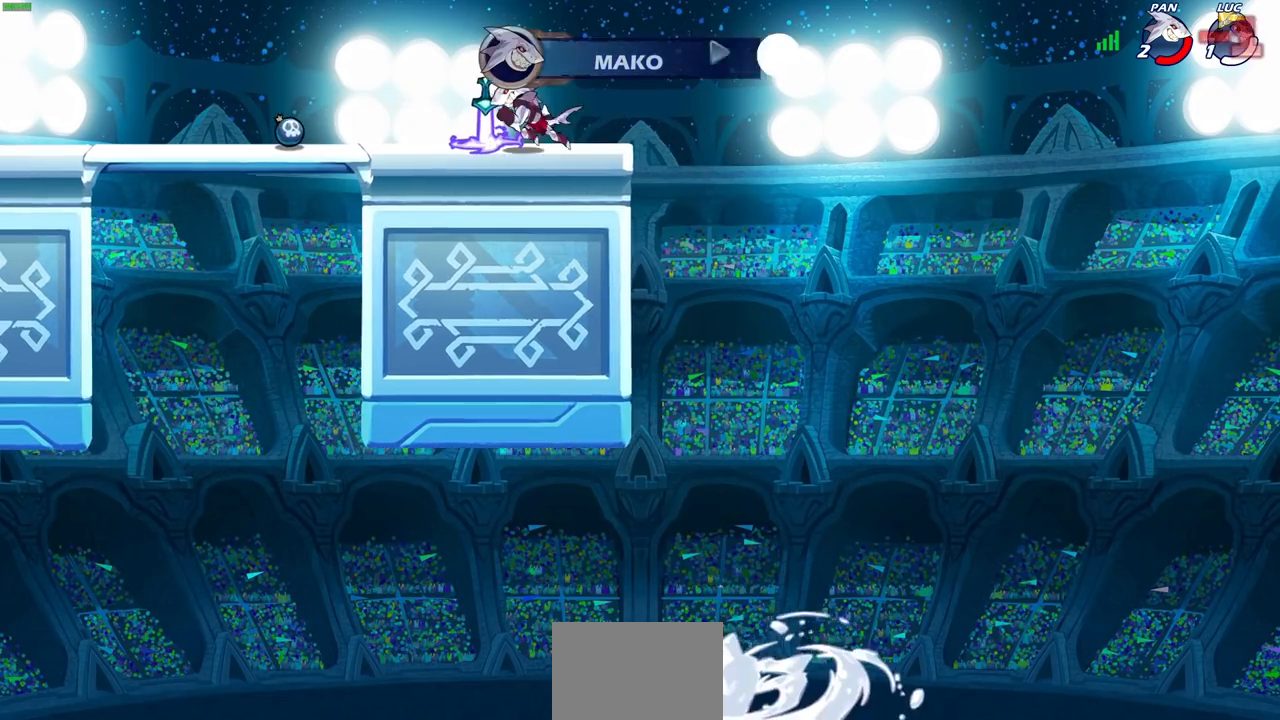
{"buttons": [], "left_stick": "center", "right_stick": "center", "events": []}
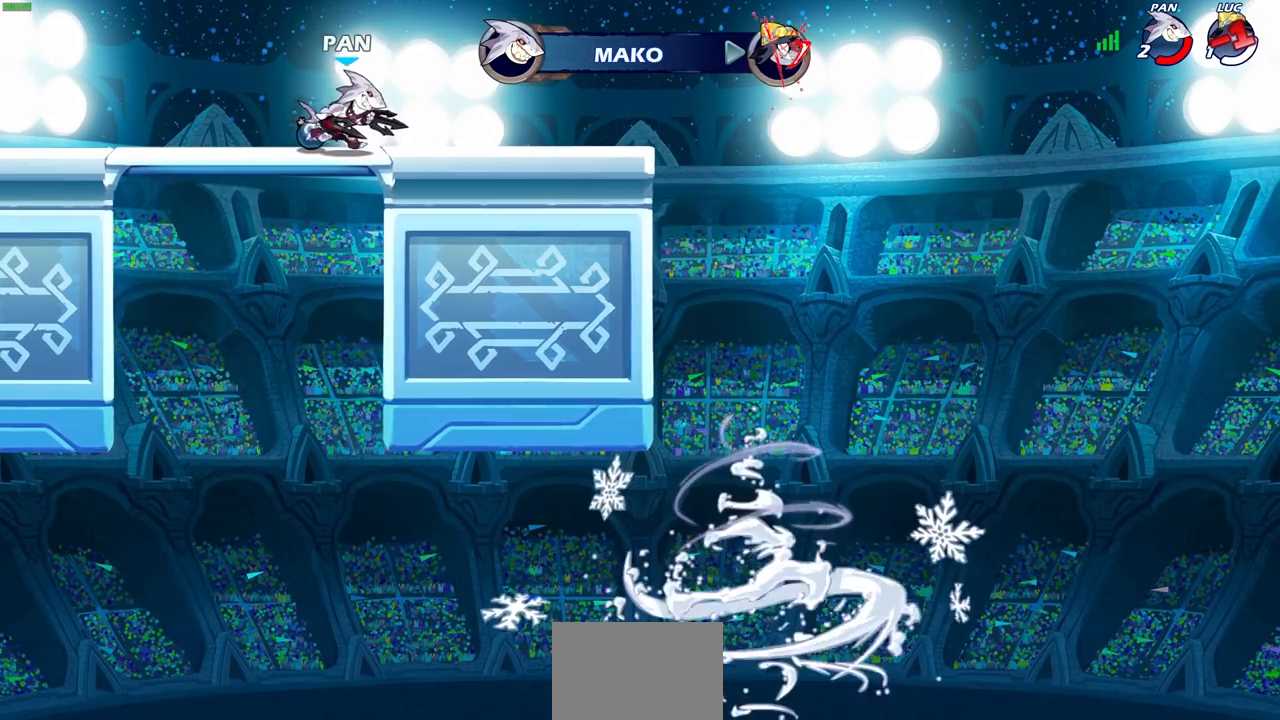
{"buttons": [], "left_stick": "center", "right_stick": "center", "events": []}
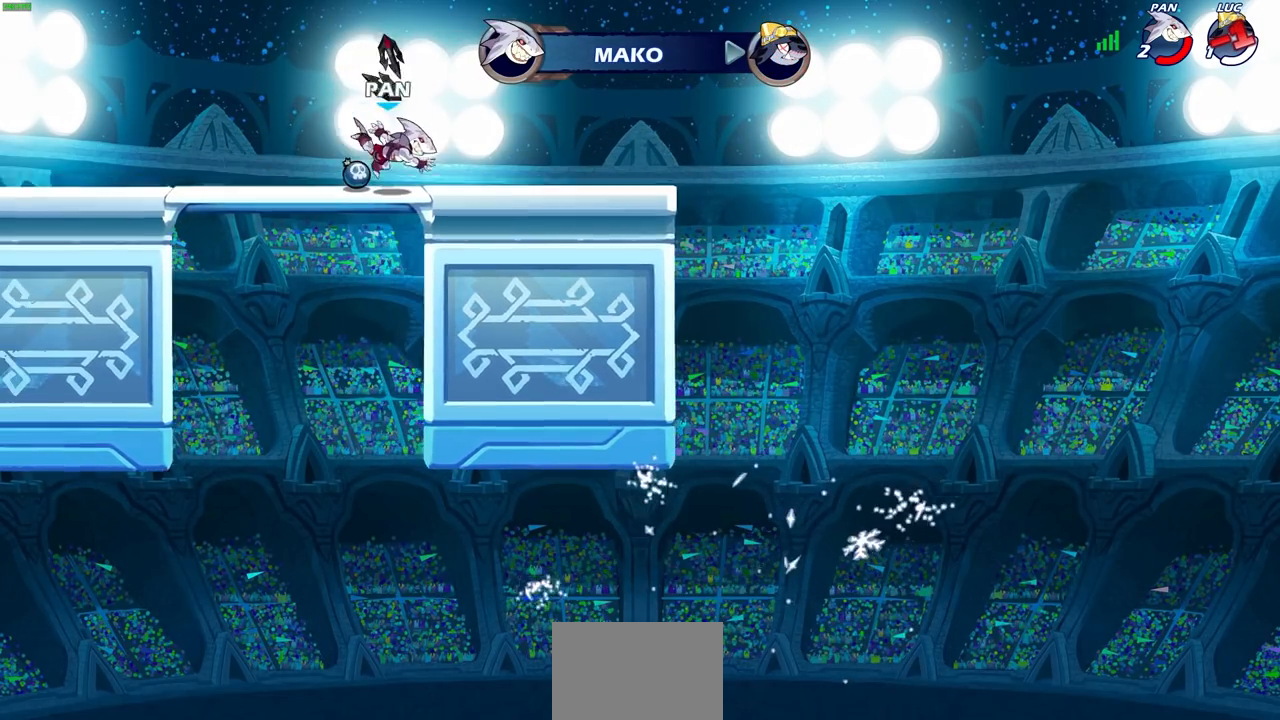
{"buttons": [], "left_stick": "center", "right_stick": "center", "events": []}
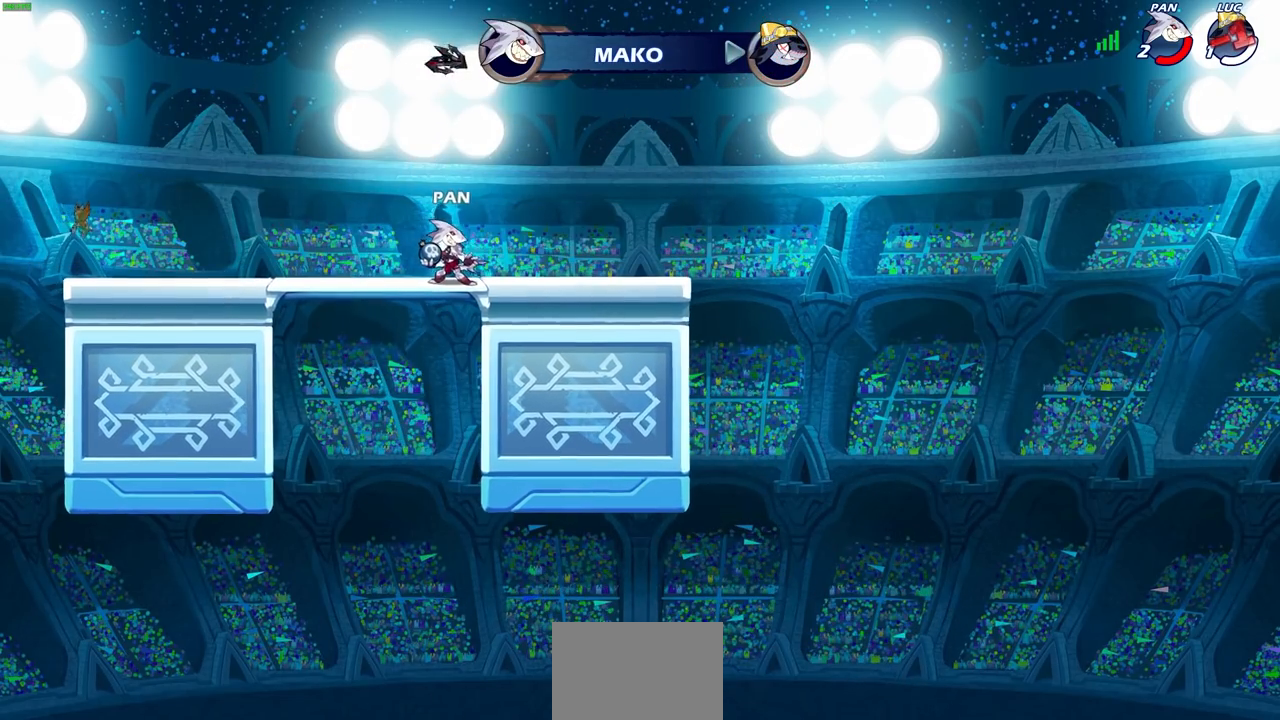
{"buttons": [], "left_stick": "center", "right_stick": "center", "events": []}
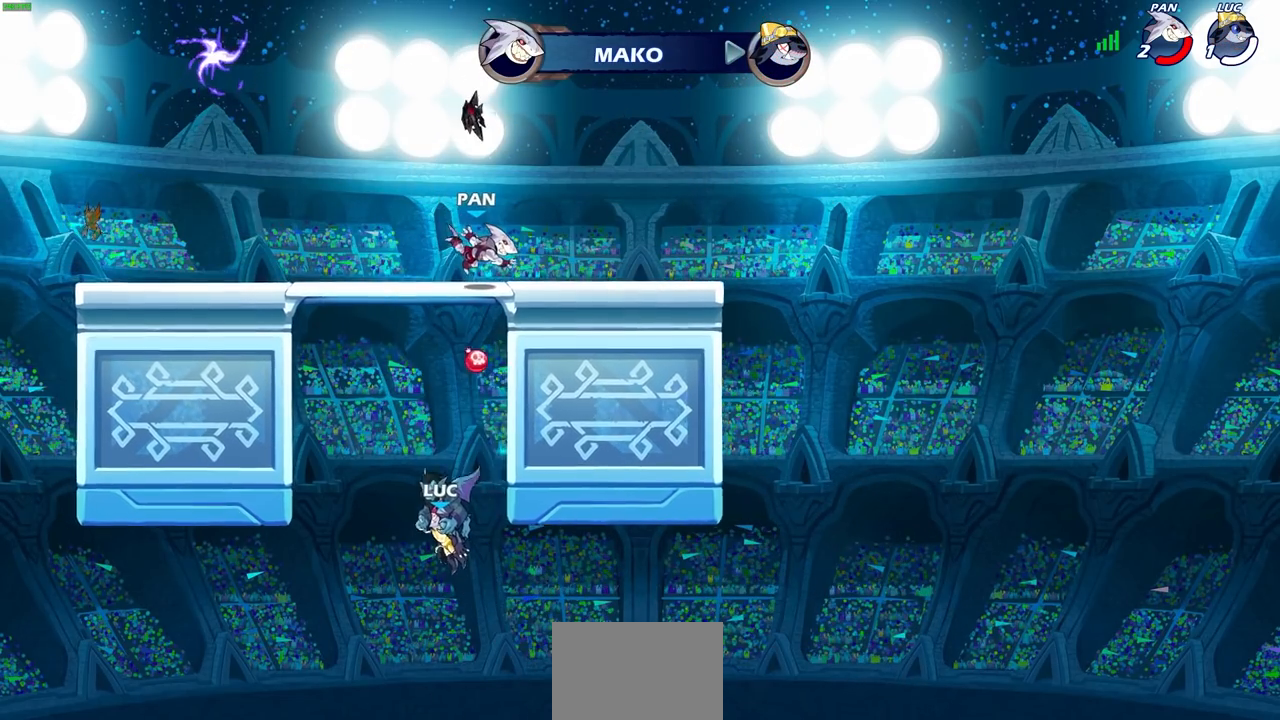
{"buttons": [], "left_stick": "center", "right_stick": "center", "events": []}
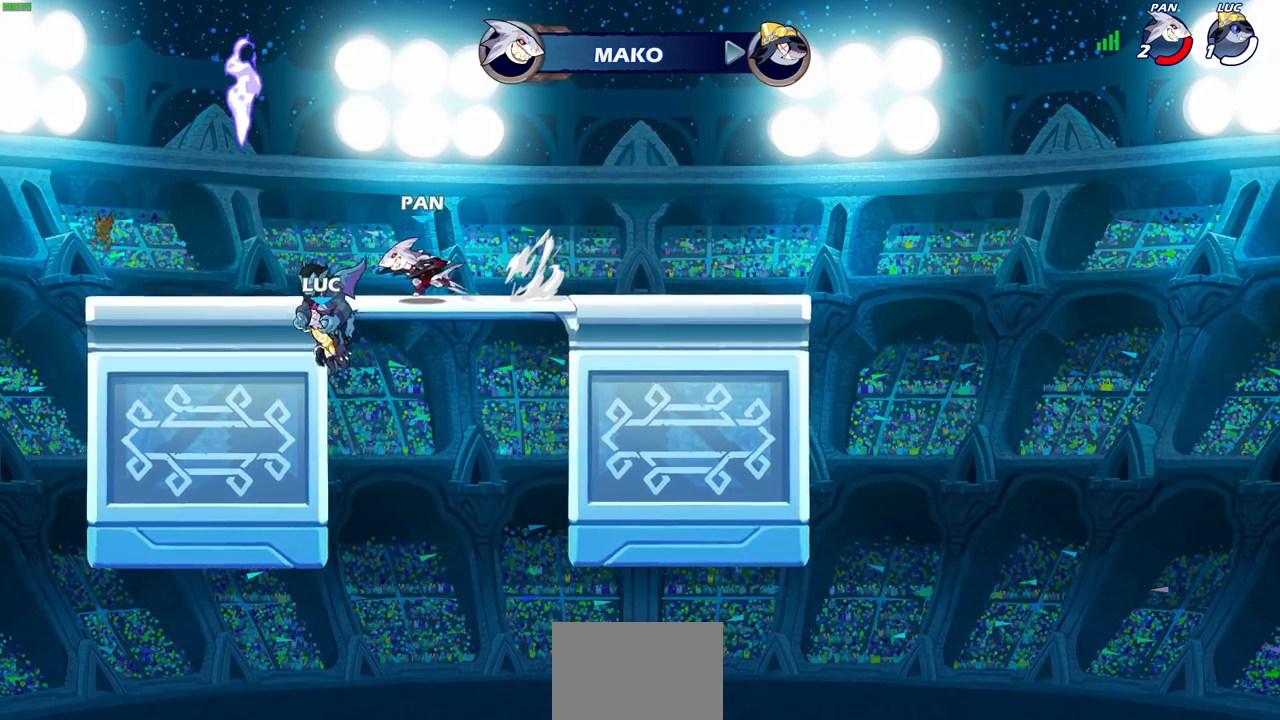
{"buttons": [], "left_stick": "center", "right_stick": "center", "events": []}
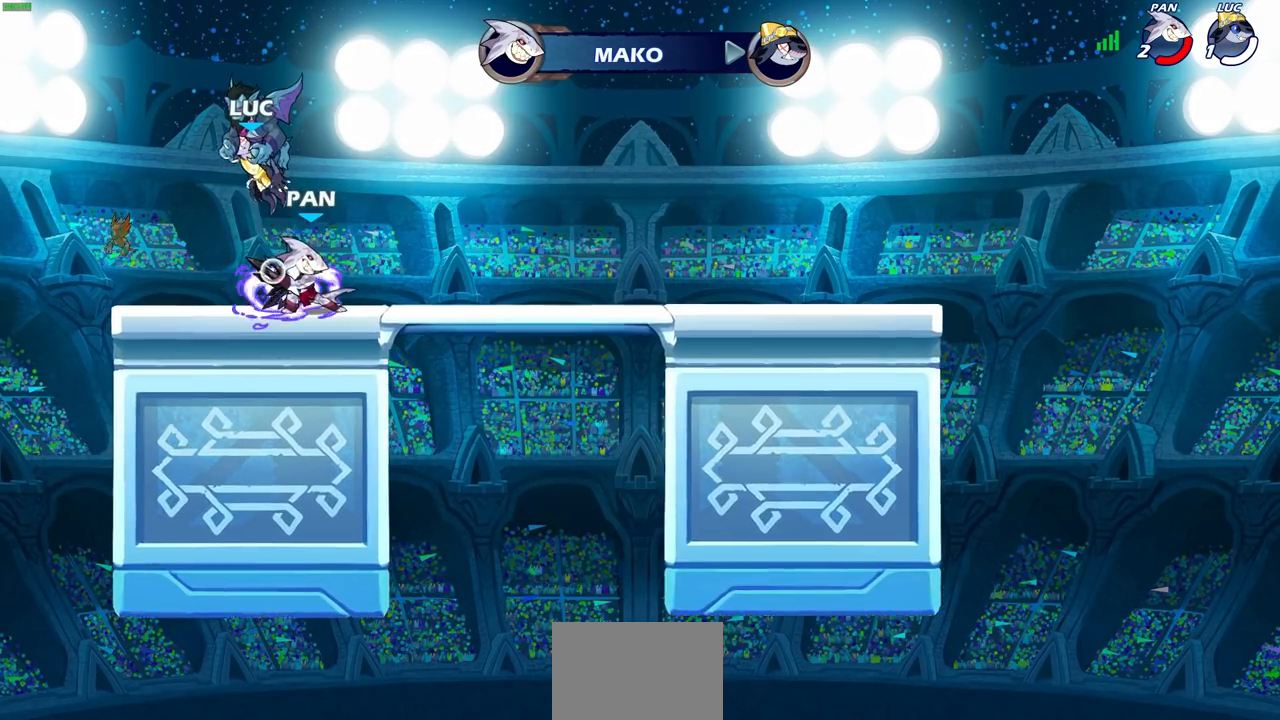
{"buttons": [], "left_stick": "center", "right_stick": "center", "events": []}
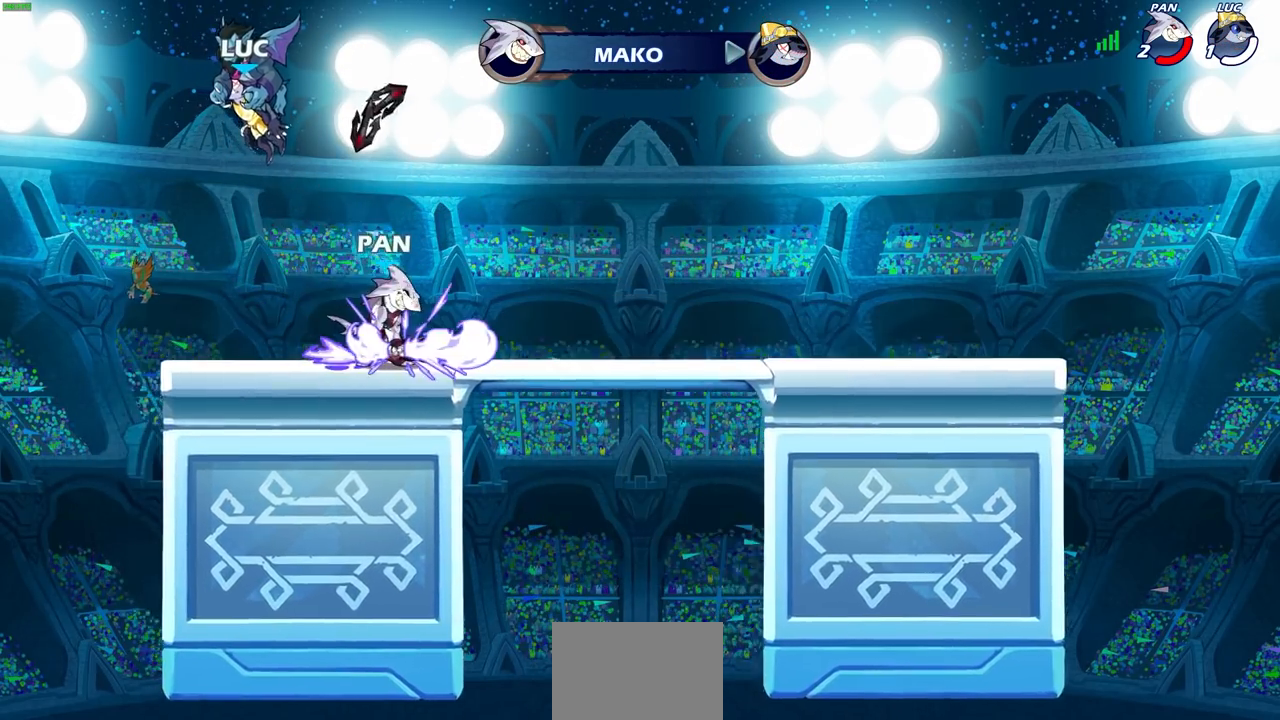
{"buttons": [], "left_stick": "center", "right_stick": "center", "events": []}
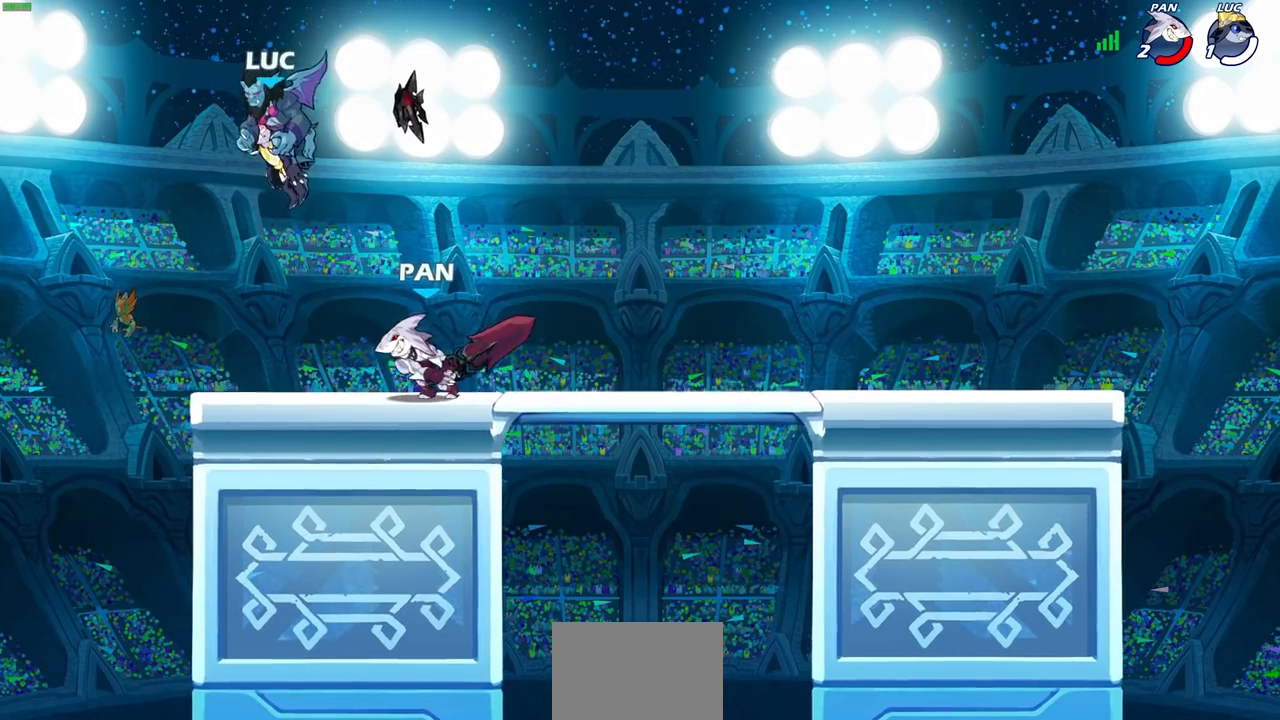
{"buttons": [], "left_stick": "center", "right_stick": "center", "events": []}
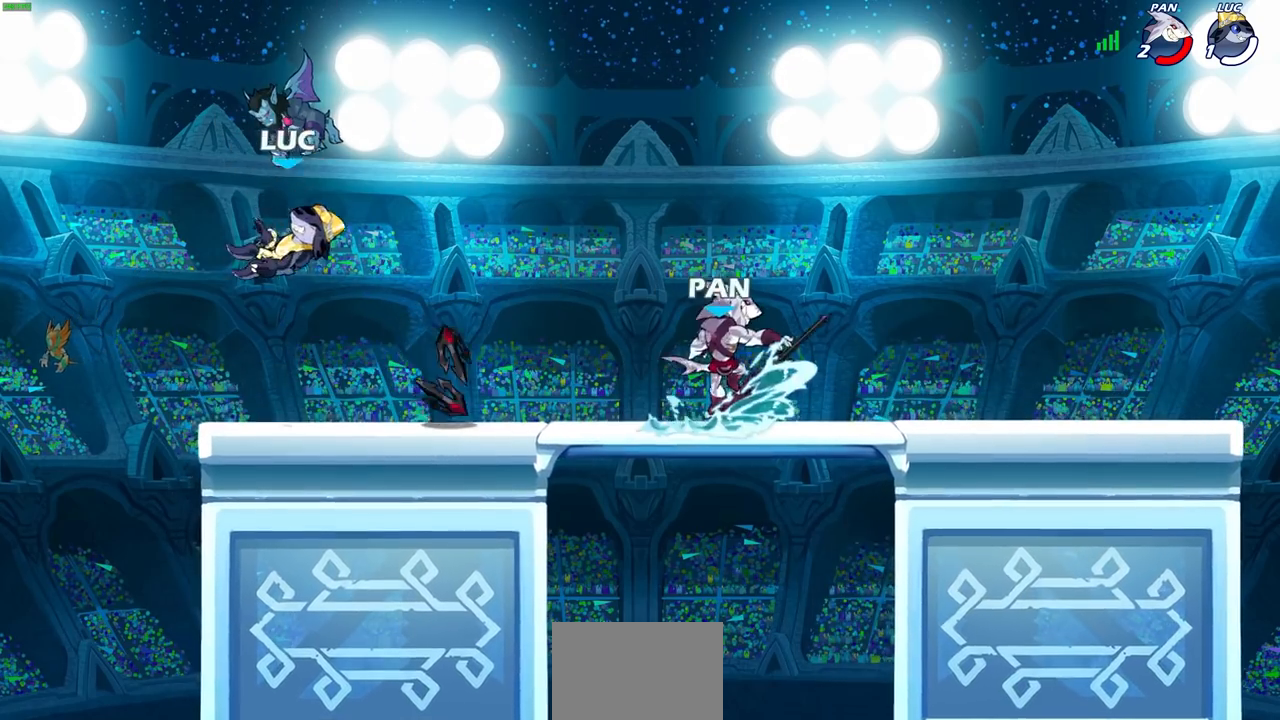
{"buttons": [], "left_stick": "right", "right_stick": "center", "events": [[50, "left_stick", "right"]]}
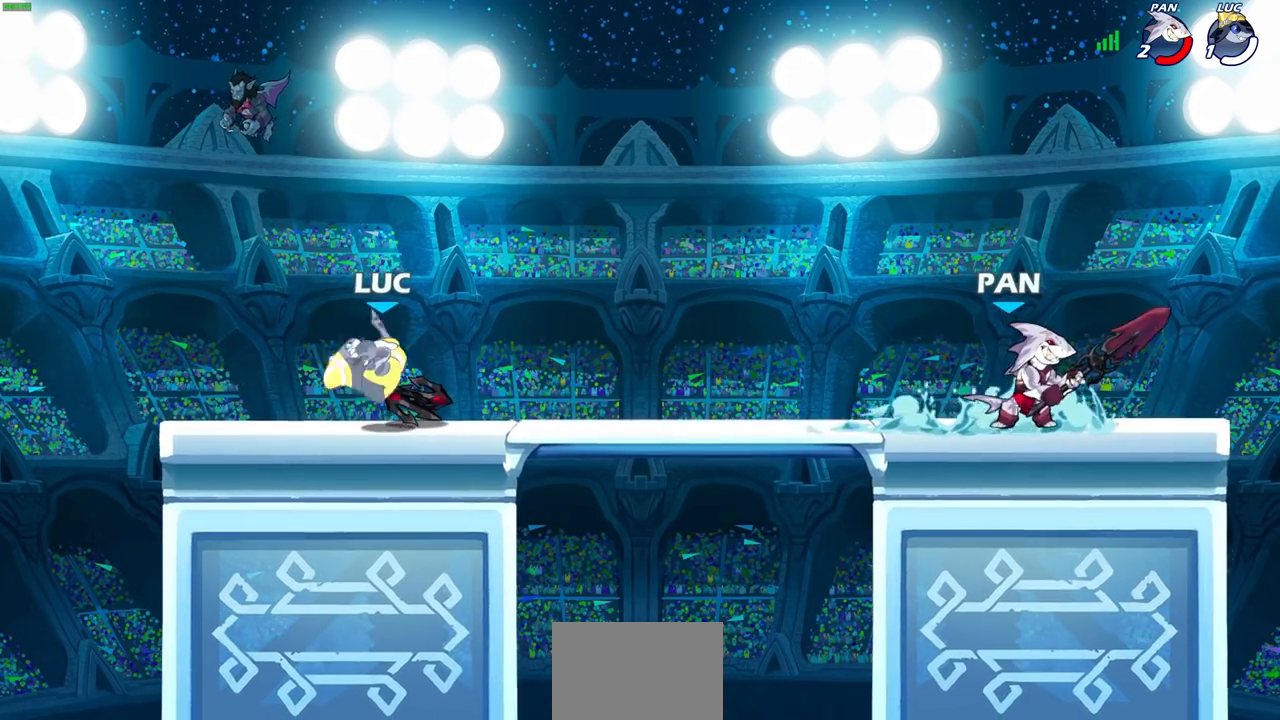
{"buttons": [], "left_stick": "left", "right_stick": "center", "events": [[167, "R1", "down"], [167, "R2", "down"], [183, "CROSS", "down"], [283, "CROSS", "up"], [317, "R1", "up"], [317, "R2", "up"], [383, "left_stick", "down"], [500, "left_stick", "left"]]}
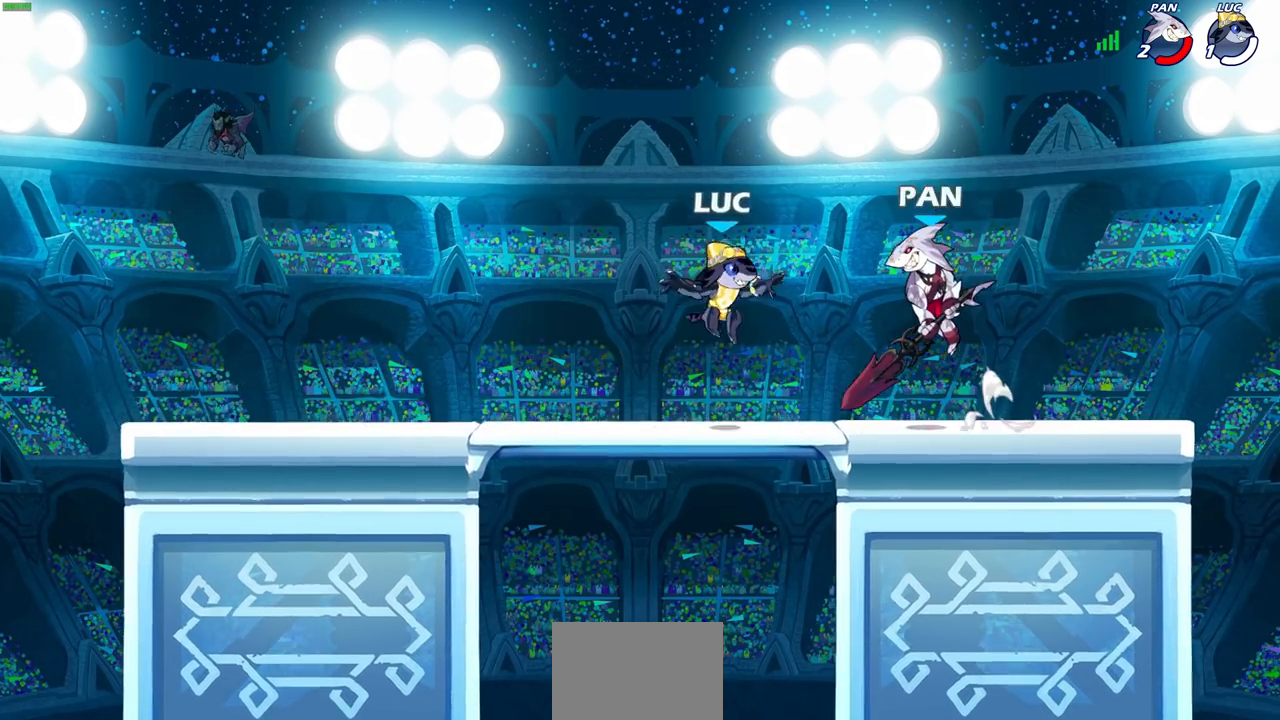
{"buttons": [], "left_stick": "center", "right_stick": "center", "events": [[383, "left_stick", "center"]]}
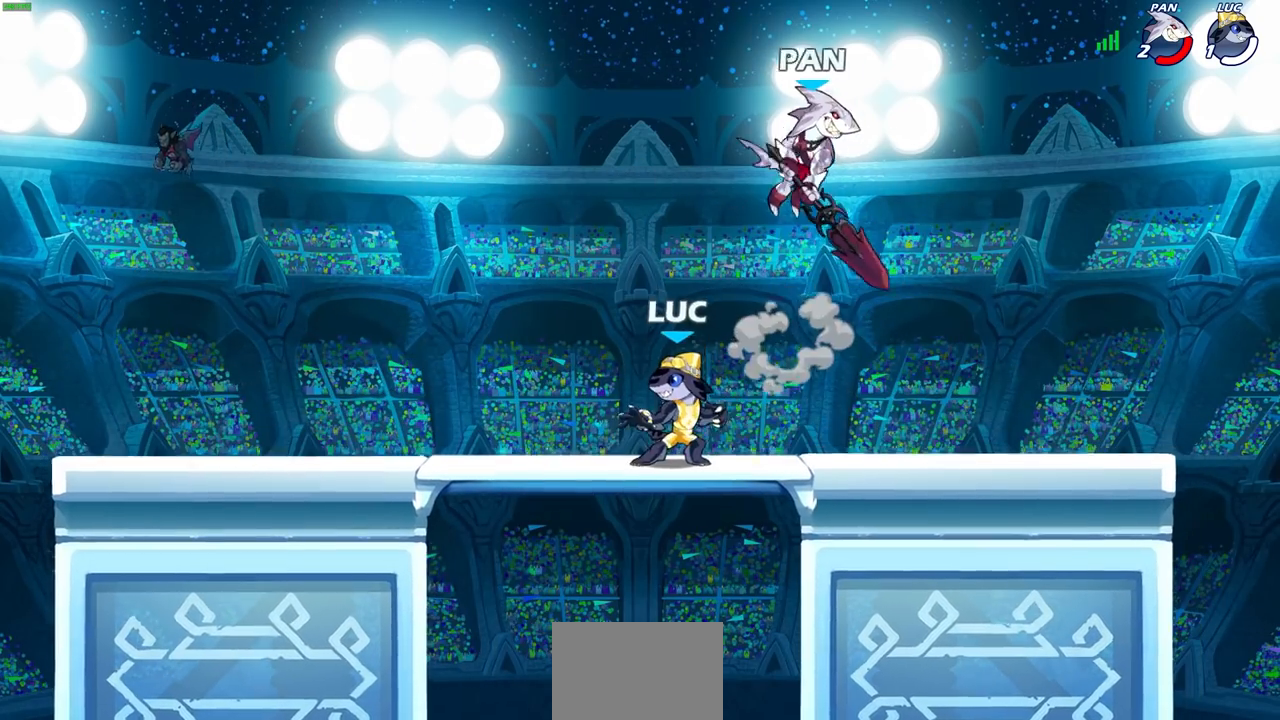
{"buttons": [], "left_stick": "center", "right_stick": "center", "events": [[33, "left_stick", "up-right"], [217, "R2", "down"], [250, "left_stick", "center"], [267, "R2", "up"]]}
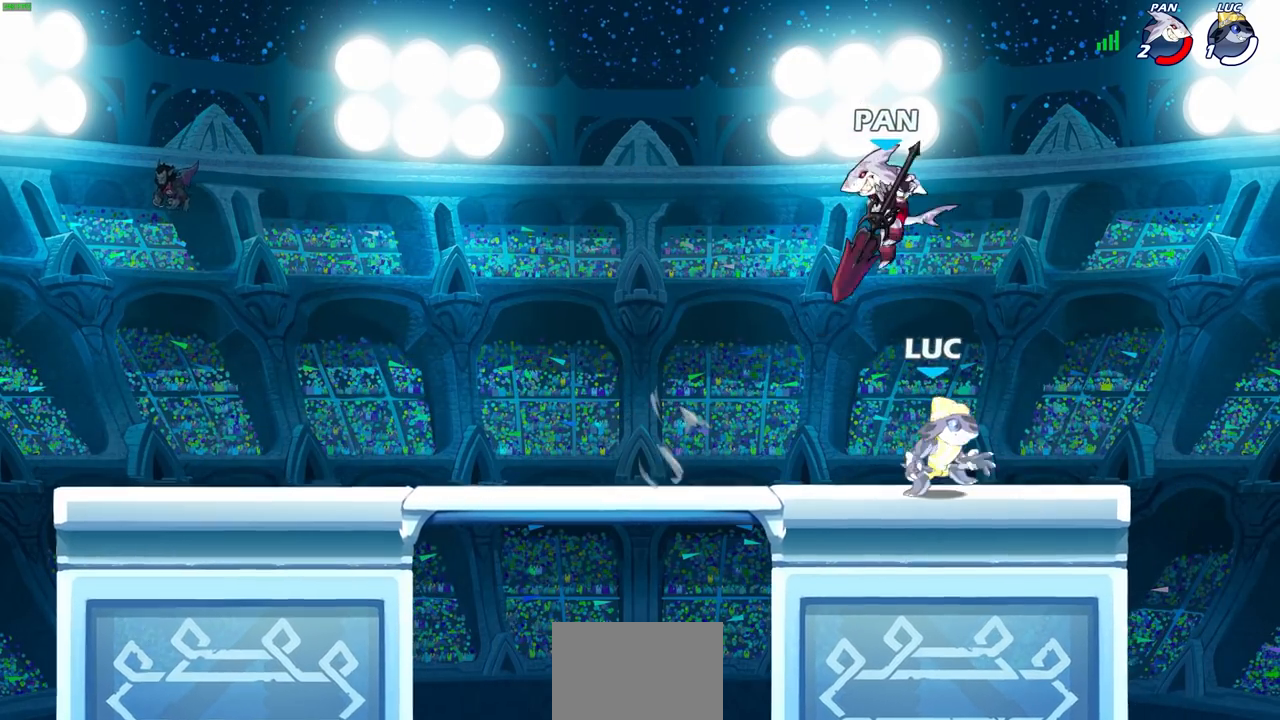
{"buttons": [], "left_stick": "center", "right_stick": "center", "events": [[133, "left_stick", "left"], [200, "left_stick", "center"], [233, "SQUARE", "down"], [300, "SQUARE", "up"], [417, "SQUARE", "down"], [500, "SQUARE", "up"]]}
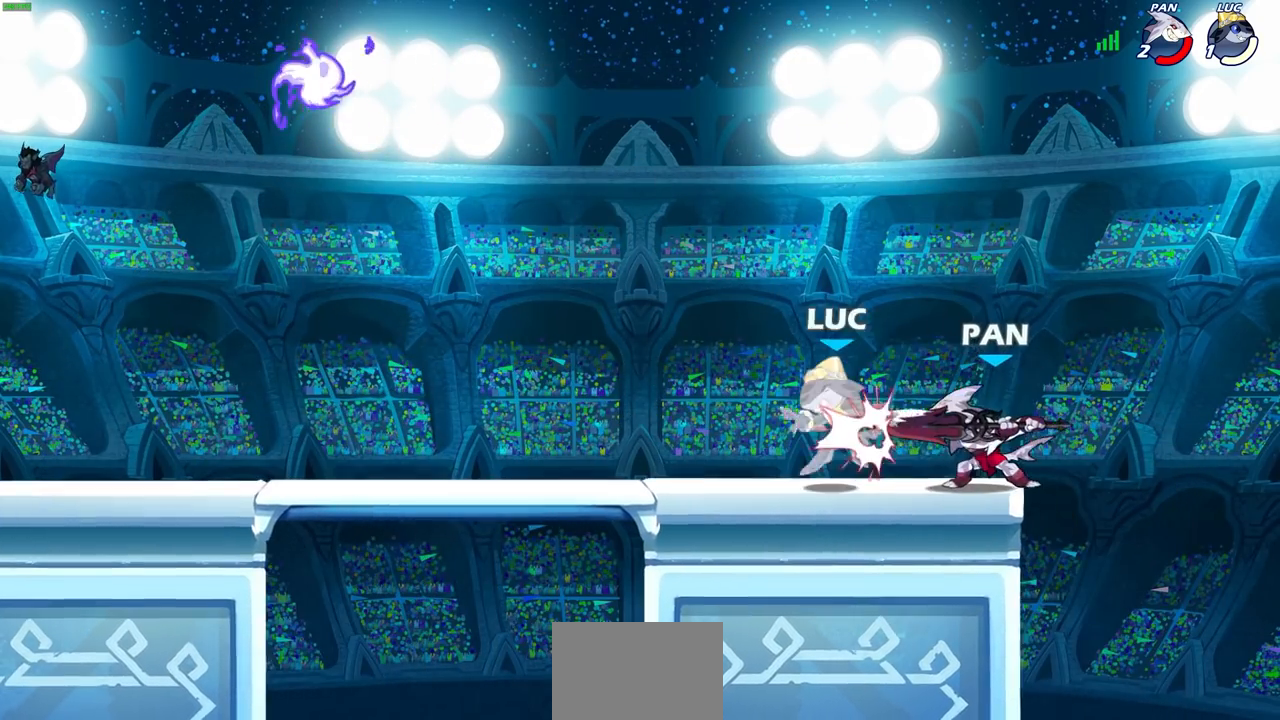
{"buttons": ["CROSS", "R2"], "left_stick": "up", "right_stick": "center", "events": [[67, "left_stick", "right"], [250, "left_stick", "up"], [267, "CROSS", "down"], [300, "R2", "down"]]}
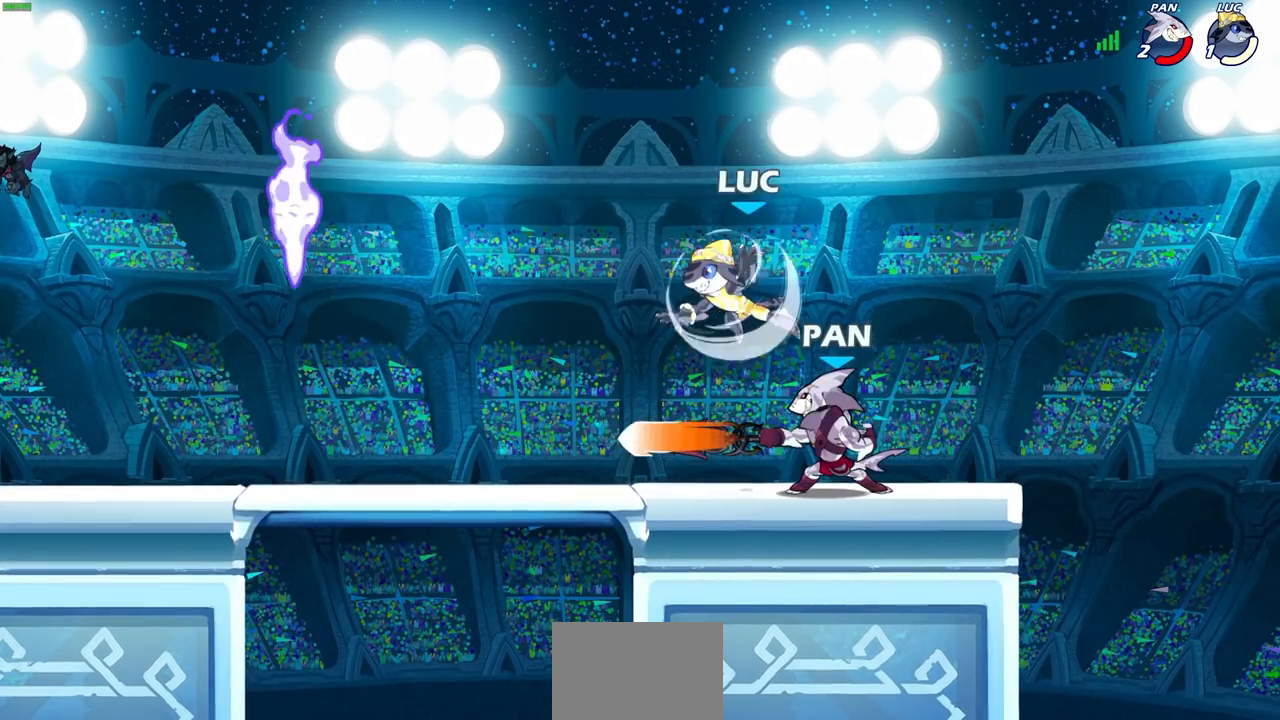
{"buttons": [], "left_stick": "center", "right_stick": "center", "events": [[50, "R2", "up"], [67, "CROSS", "up"], [67, "left_stick", "left"], [167, "left_stick", "down"], [250, "left_stick", "right"], [333, "left_stick", "center"], [350, "SQUARE", "down"], [433, "SQUARE", "up"]]}
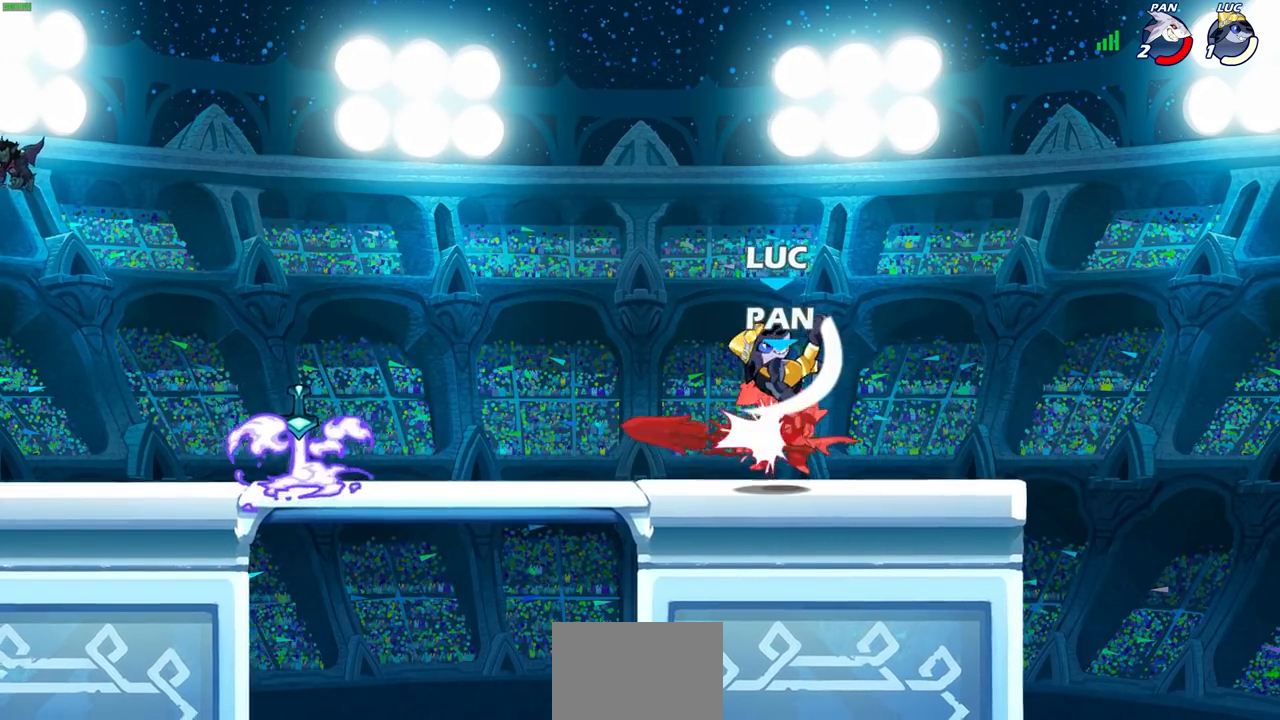
{"buttons": ["SQUARE"], "left_stick": "left", "right_stick": "center", "events": [[50, "SQUARE", "down"], [133, "SQUARE", "up"], [217, "SQUARE", "down"], [250, "left_stick", "left"], [283, "SQUARE", "up"], [367, "SQUARE", "down"]]}
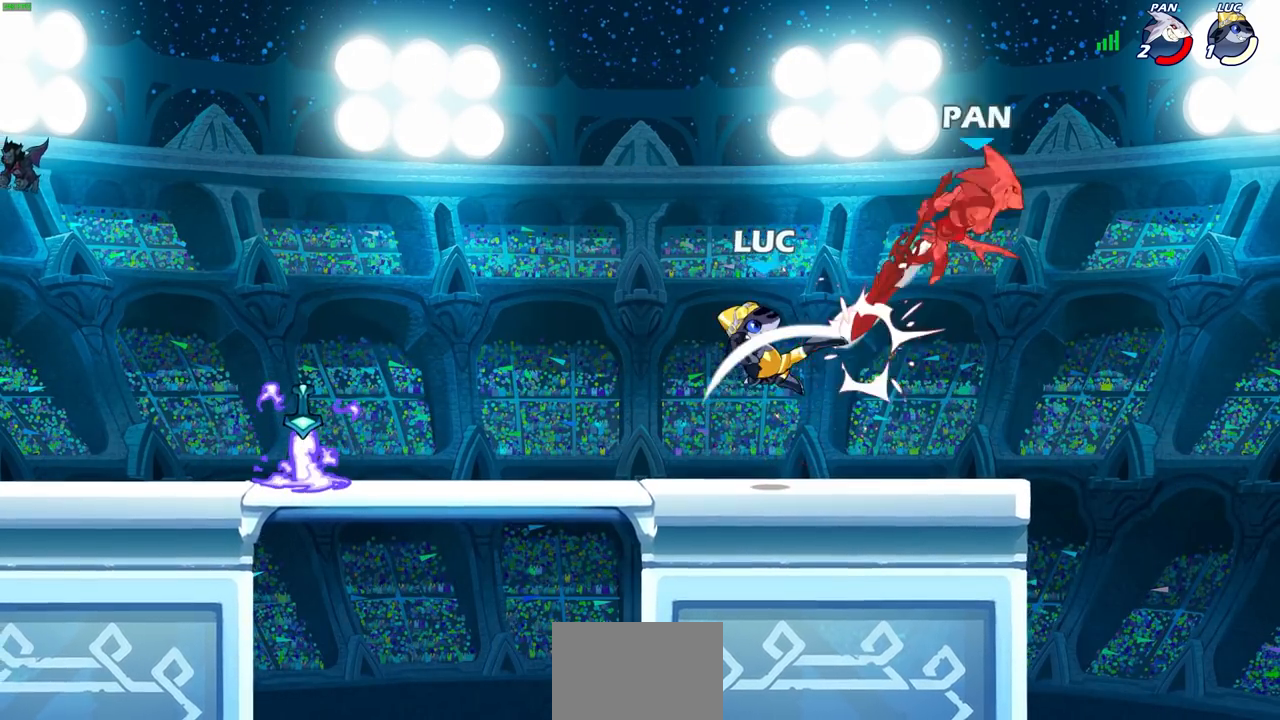
{"buttons": [], "left_stick": "left", "right_stick": "center", "events": [[33, "SQUARE", "up"]]}